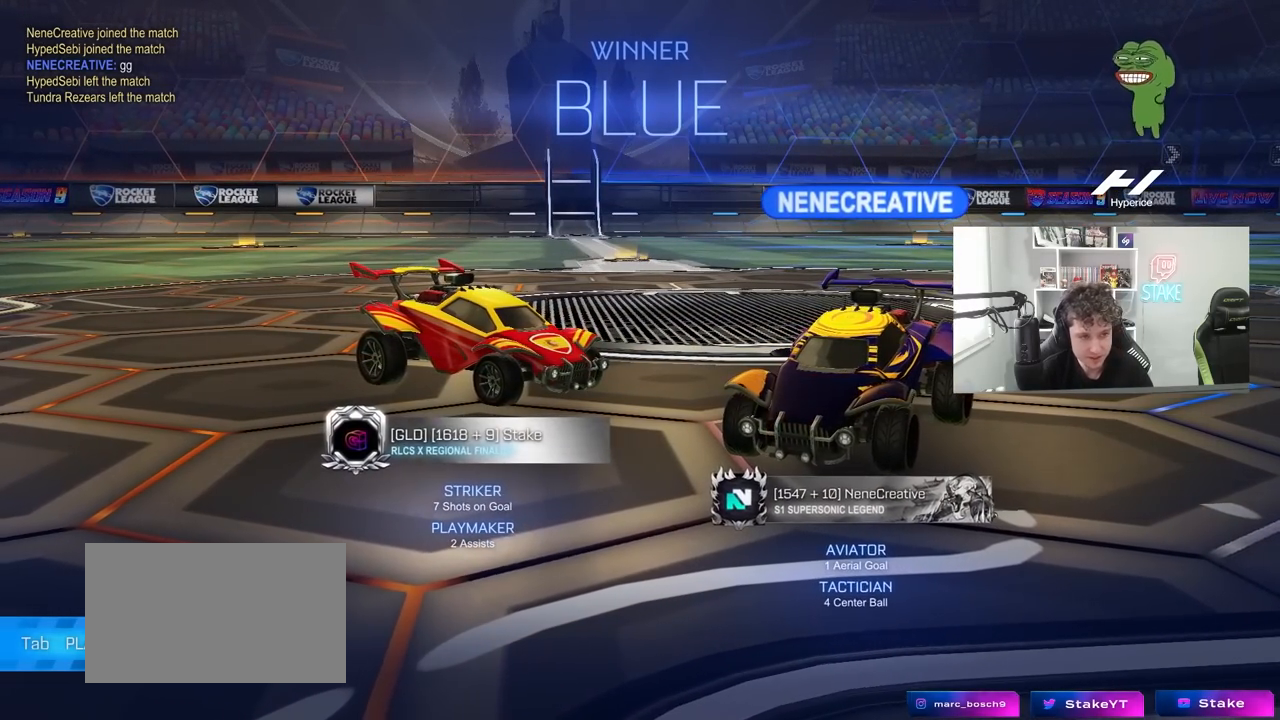
Gameplay with keyboard and mouse; each line is a JSON object with the keys and mouse buttons held at the frame after it. "events" lists presses ("down") and releases ("up") of "1", "2", "3", "4", "5", "a", "alt", "c", "caps_lock", "ctrl", "d", "e", "f", "g", "q", "r", "s", "shift", "space", "t", "tab", "v", "w", "x", "z", "mouse_left", "mouse_wheel" and "mouse_right" between this image and that frame as [ms after this image, input, new state], when the widget could be followed in between. "mouse_left", "mouse_wheel", "mouse_right" = the "left", "wheel", "right" buttons of the "mouse" list. No other keys are recorded. "wheel" means that the mouse wheel is clicked or scrolled. "mouse_move" is the direction in which the mouse moves at that frame (one of eight, or "still"), when it could be read.
{"keys": ["a", "shift", "w"], "mouse": ["left", "right"], "mouse_move": "up-right", "events": [[183, "w", "down"], [267, "a", "down"], [267, "mouse_left", "down"], [317, "mouse_right", "down"], [317, "shift", "down"], [450, "mouse_right", "up"], [500, "mouse_right", "down"]]}
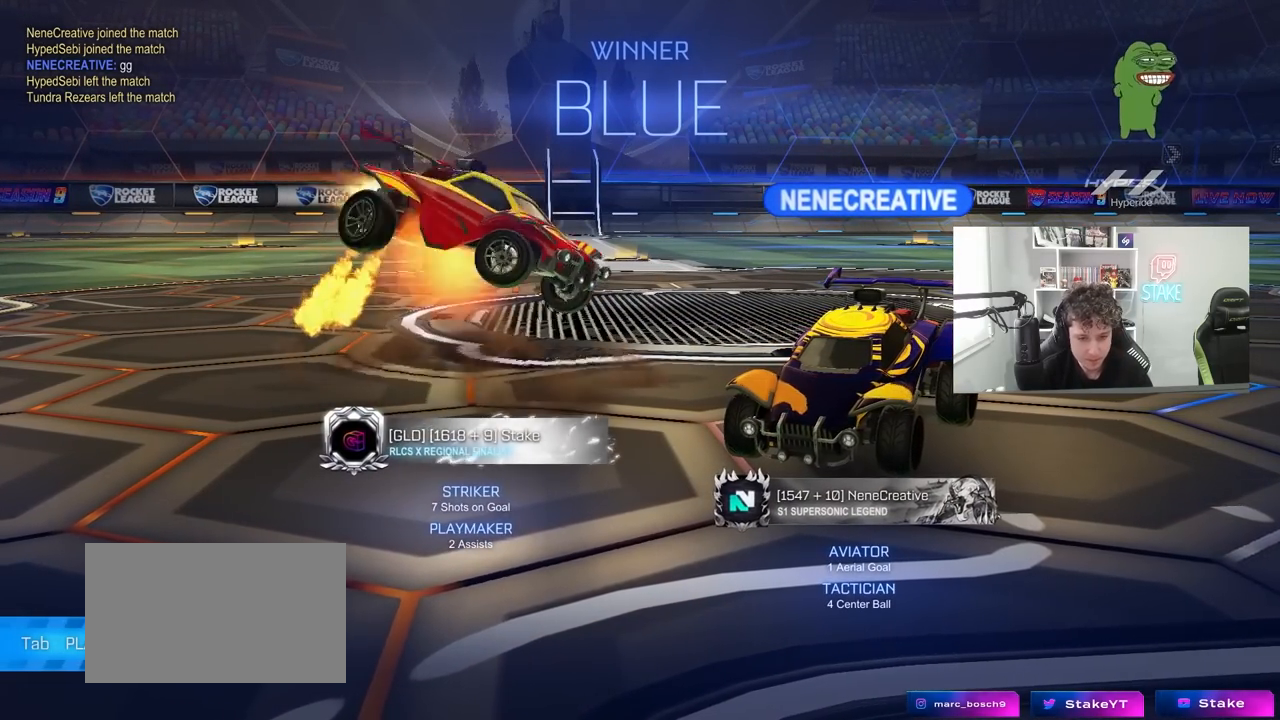
{"keys": ["a", "shift"], "mouse": ["left"], "mouse_move": "still", "events": [[100, "s", "down"], [100, "w", "up"], [183, "mouse_right", "up"], [433, "s", "up"]]}
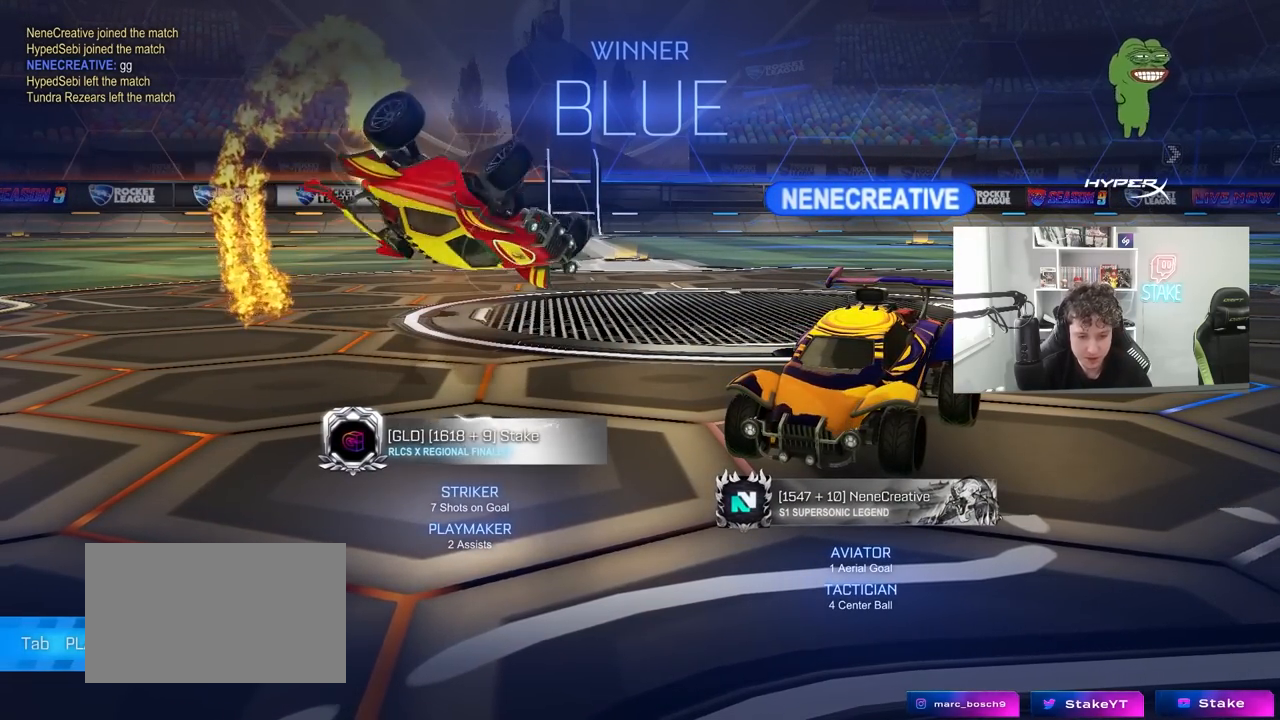
{"keys": ["d", "w"], "mouse": [], "mouse_move": "still", "events": [[67, "s", "down"], [300, "a", "up"], [300, "d", "down"], [300, "shift", "up"], [350, "s", "up"], [400, "mouse_left", "up"], [450, "w", "down"]]}
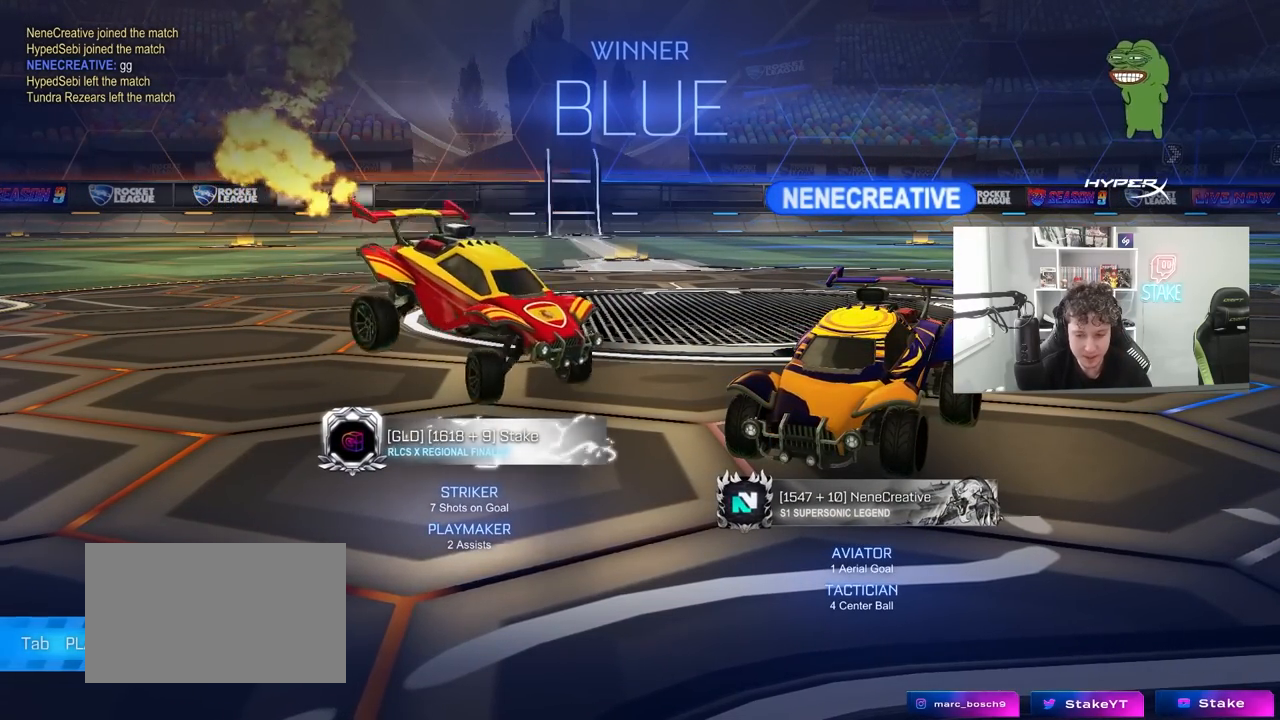
{"keys": ["d", "shift", "w"], "mouse": ["left", "right"], "mouse_move": "down-left", "events": [[83, "mouse_left", "down"], [267, "mouse_right", "down"], [317, "d", "up"], [317, "shift", "down"], [367, "mouse_right", "up"], [417, "mouse_right", "down"], [500, "d", "down"]]}
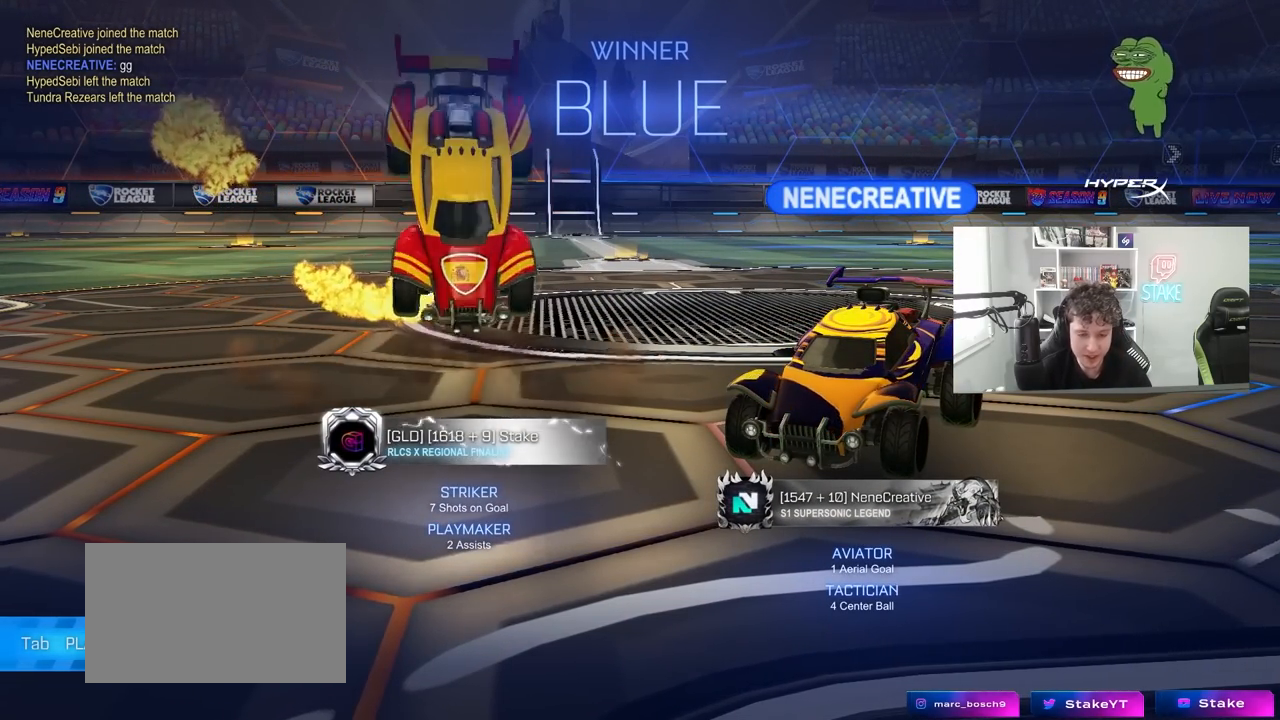
{"keys": [], "mouse": [], "mouse_move": "still", "events": [[150, "mouse_left", "up"], [150, "mouse_right", "up"], [233, "d", "up"], [233, "shift", "up"], [283, "w", "up"]]}
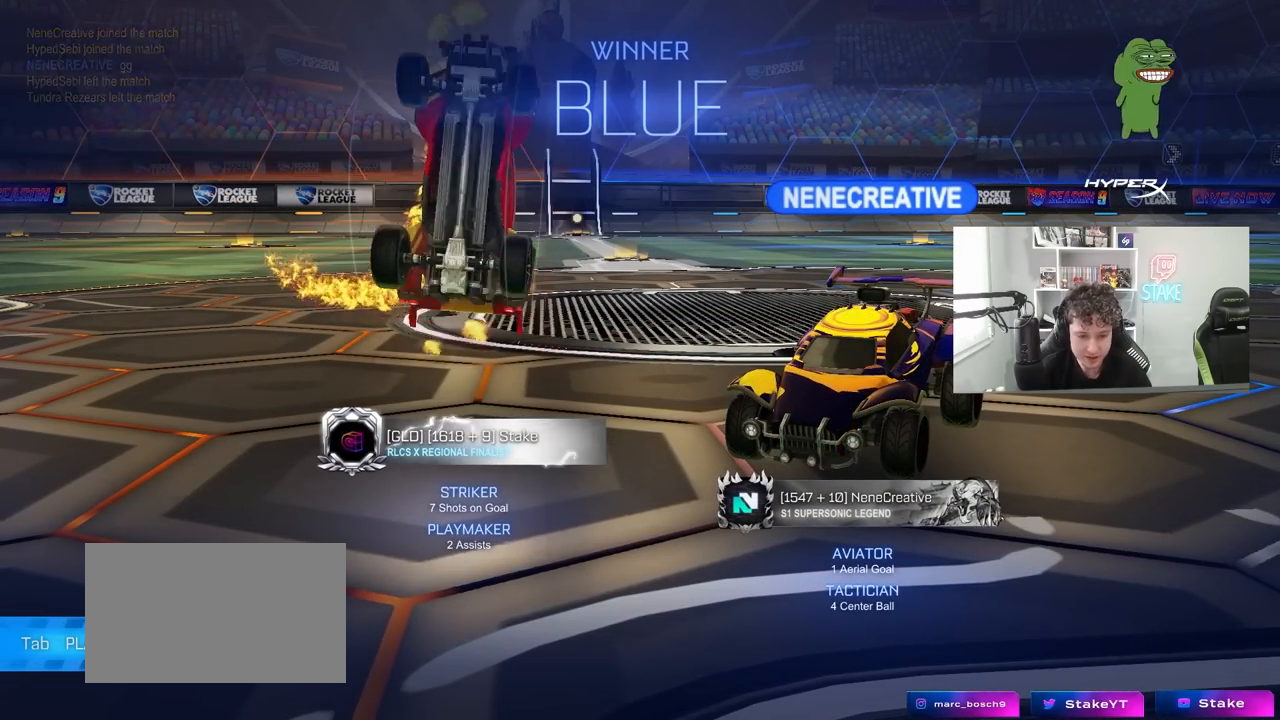
{"keys": [], "mouse": [], "mouse_move": "still", "events": [[17, "shift", "down"], [67, "d", "down"], [67, "w", "down"], [217, "d", "up"], [217, "mouse_left", "down"], [217, "shift", "up"], [300, "a", "down"], [300, "mouse_right", "down"], [350, "shift", "down"], [400, "mouse_right", "up"], [450, "a", "up"], [450, "w", "up"], [483, "mouse_left", "up"], [483, "shift", "up"]]}
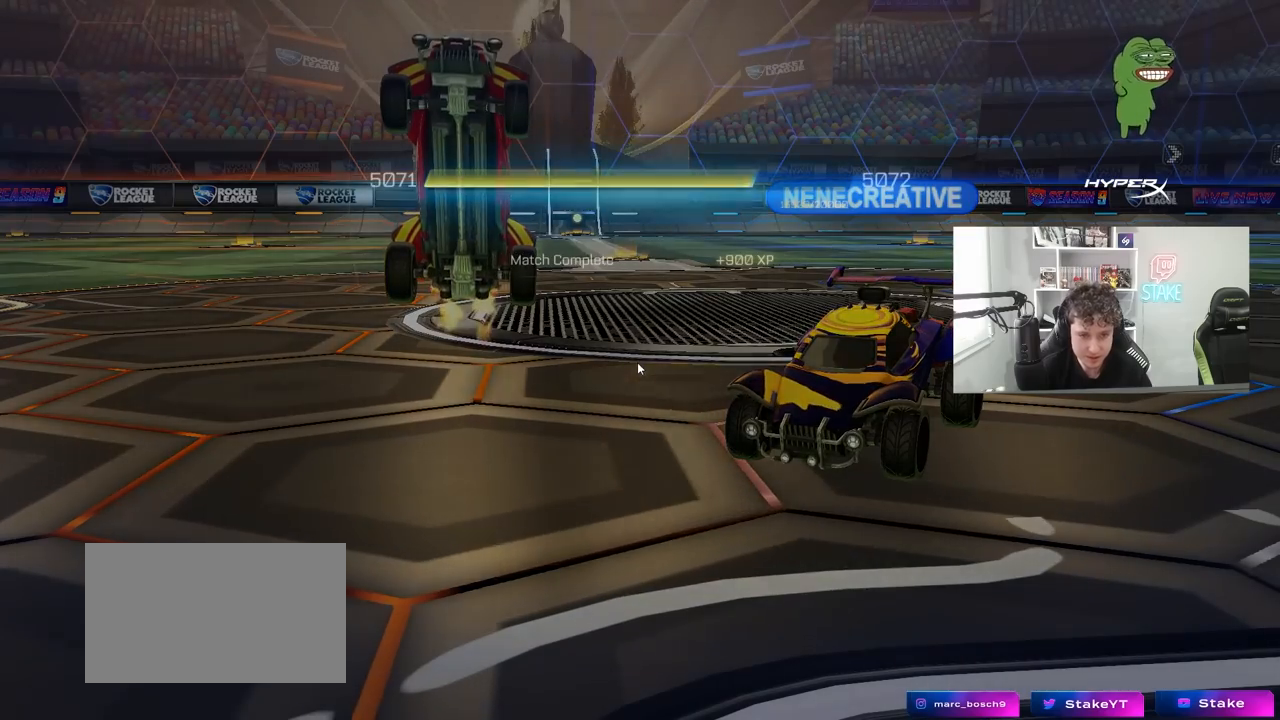
{"keys": [], "mouse": ["left"], "mouse_move": "still", "events": [[267, "mouse_left", "down"], [367, "mouse_left", "up"], [450, "mouse_left", "down"]]}
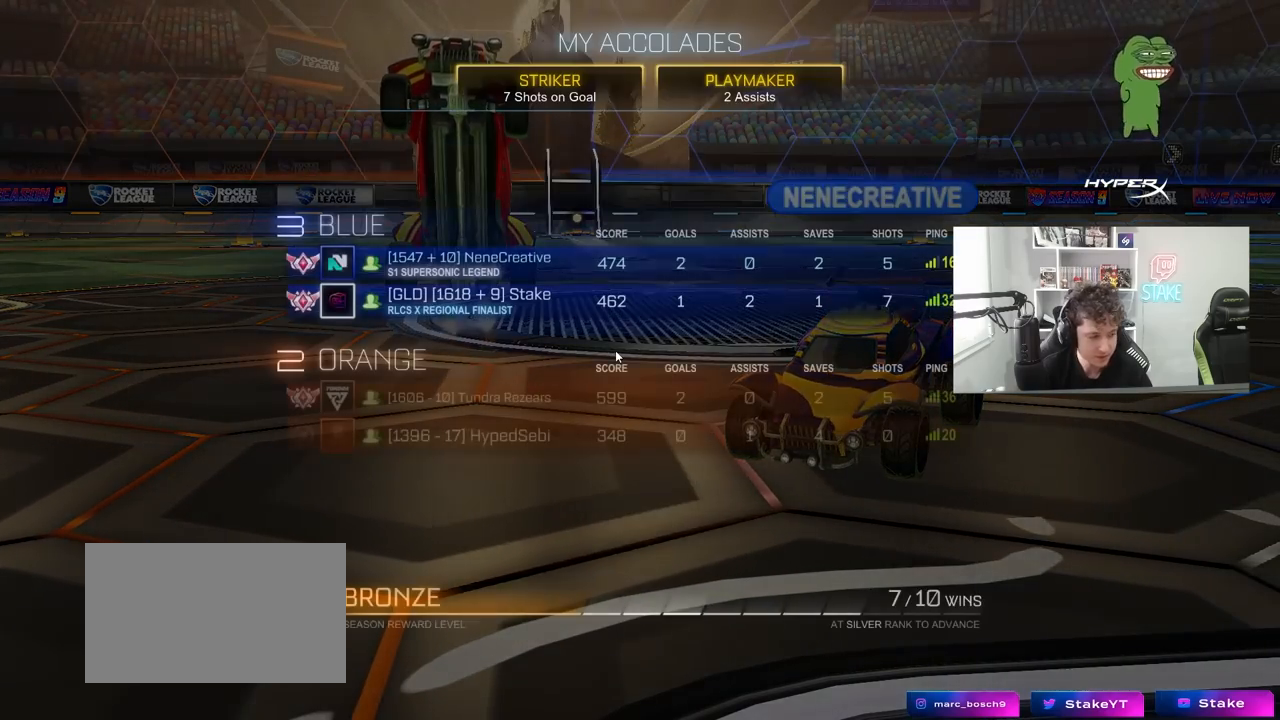
{"keys": [], "mouse": [], "mouse_move": "still", "events": [[50, "mouse_left", "up"], [183, "mouse_left", "down"], [333, "mouse_left", "up"]]}
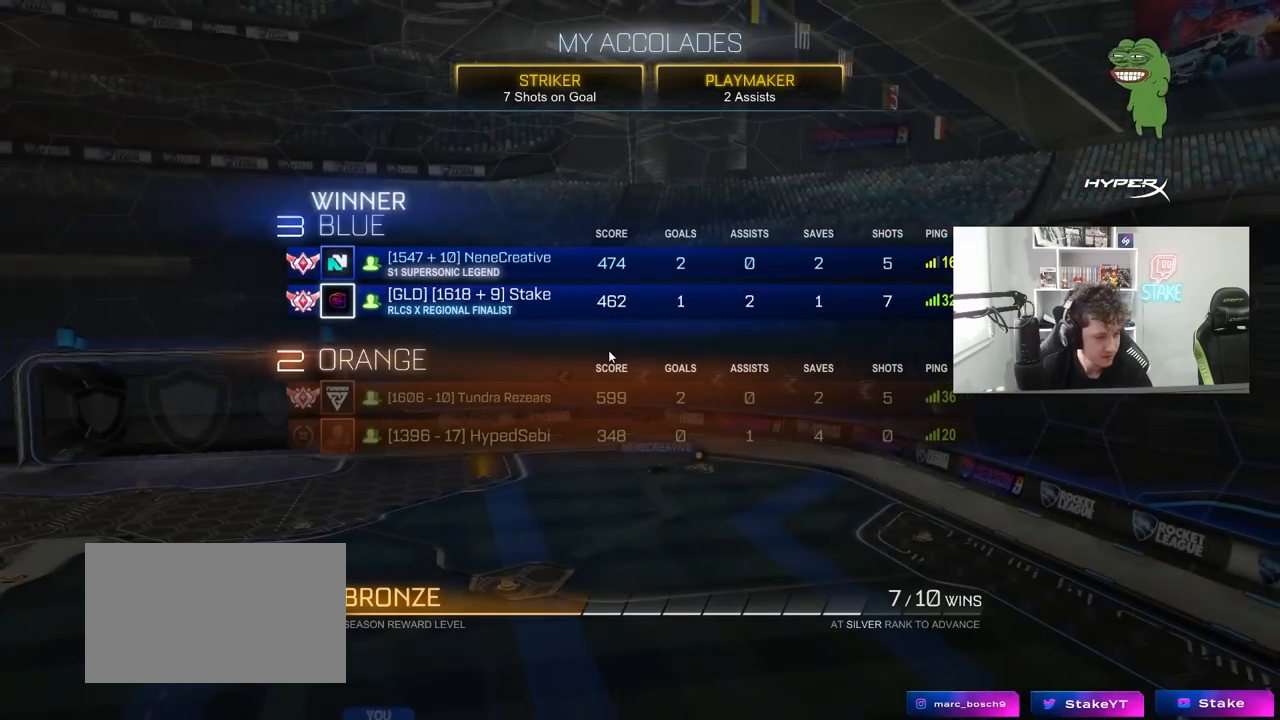
{"keys": [], "mouse": [], "mouse_move": "still", "events": []}
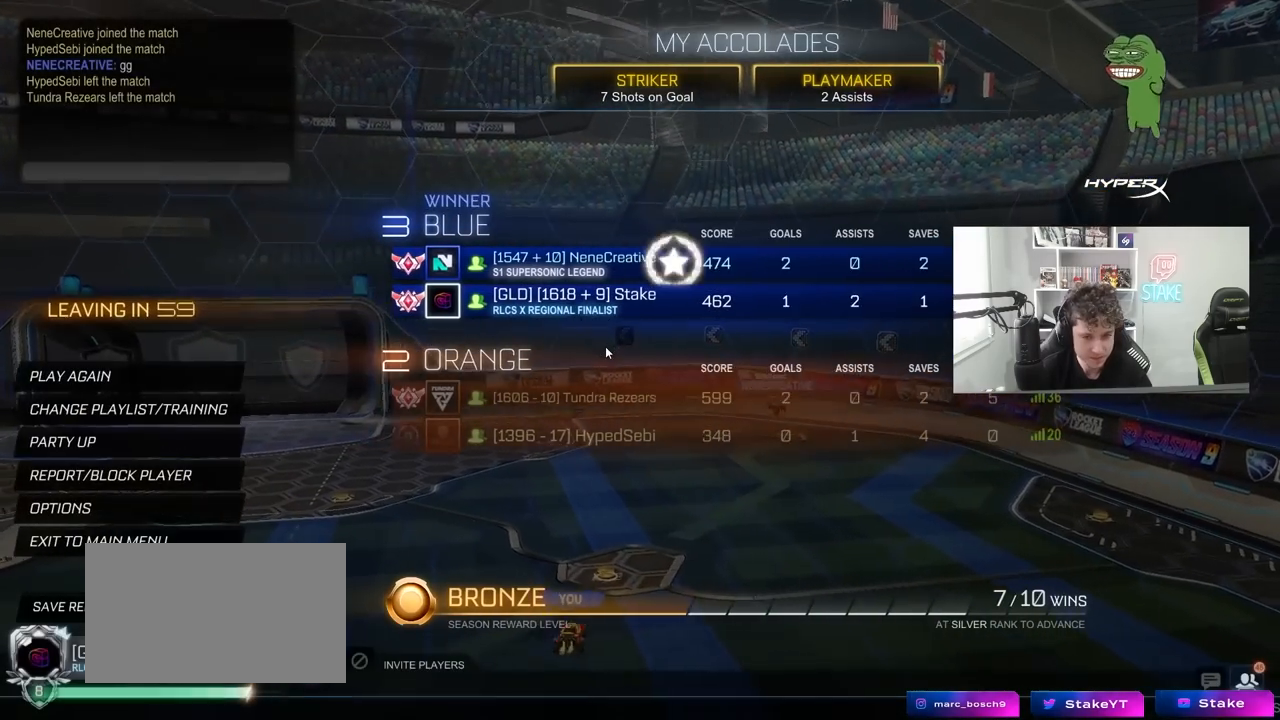
{"keys": [], "mouse": [], "mouse_move": "still", "events": []}
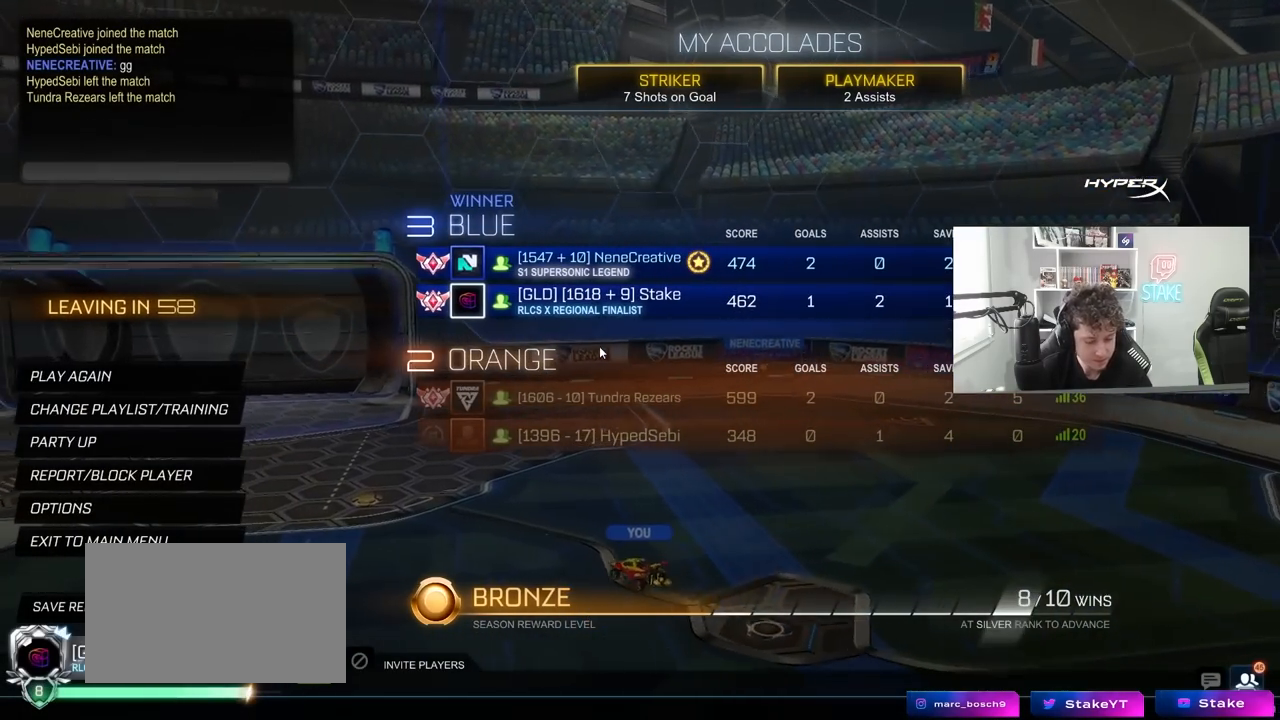
{"keys": [], "mouse": [], "mouse_move": "still", "events": [[150, "tab", "down"], [233, "tab", "up"]]}
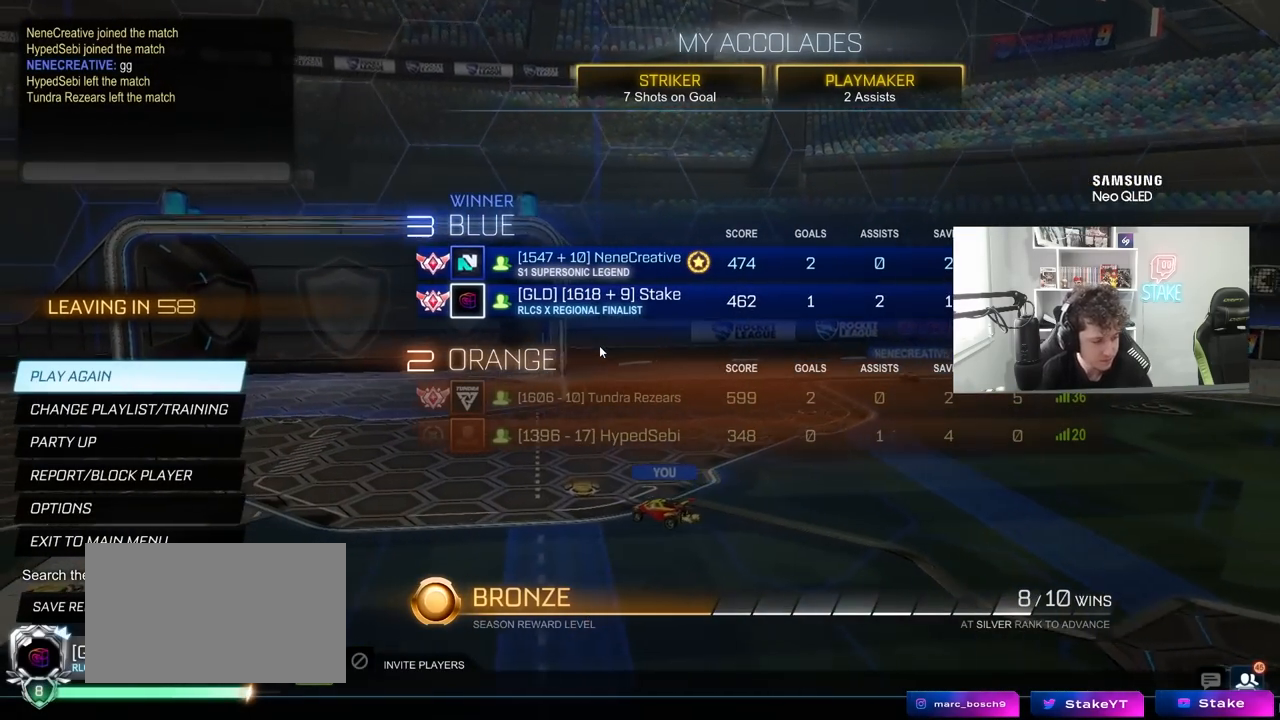
{"keys": [], "mouse": [], "mouse_move": "still", "events": []}
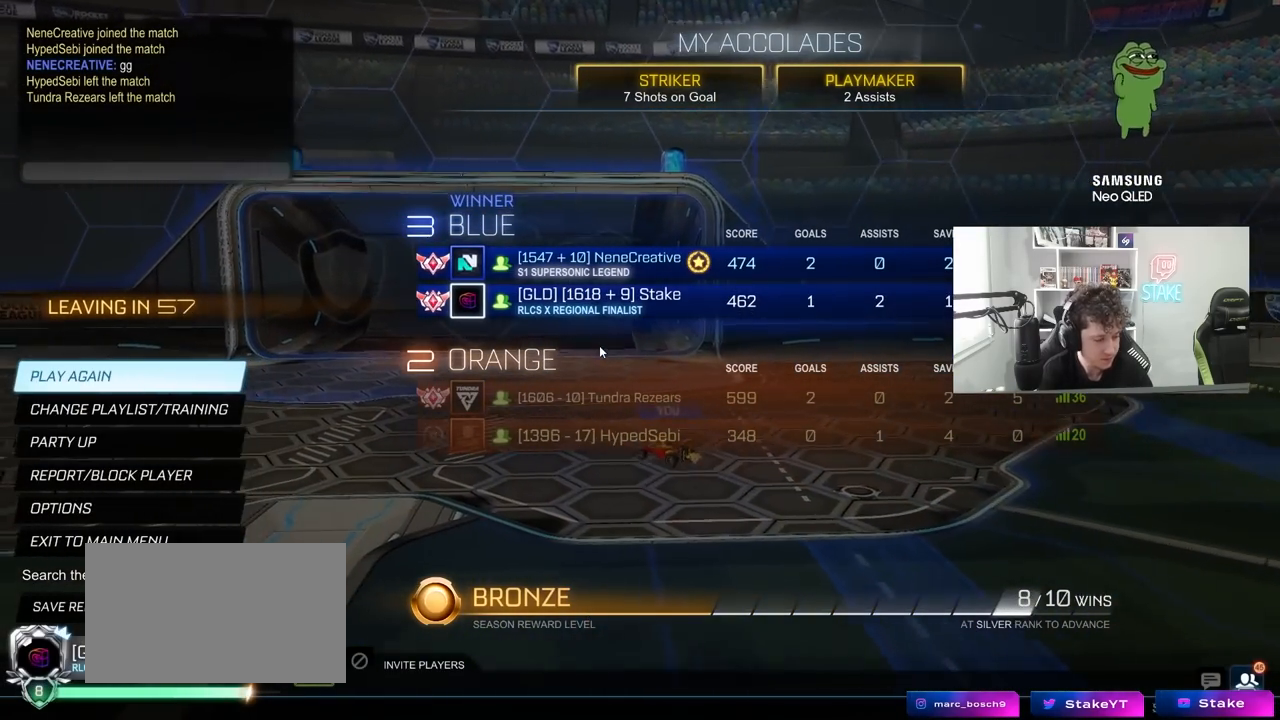
{"keys": [], "mouse": [], "mouse_move": "still", "events": [[133, "tab", "down"], [233, "tab", "up"]]}